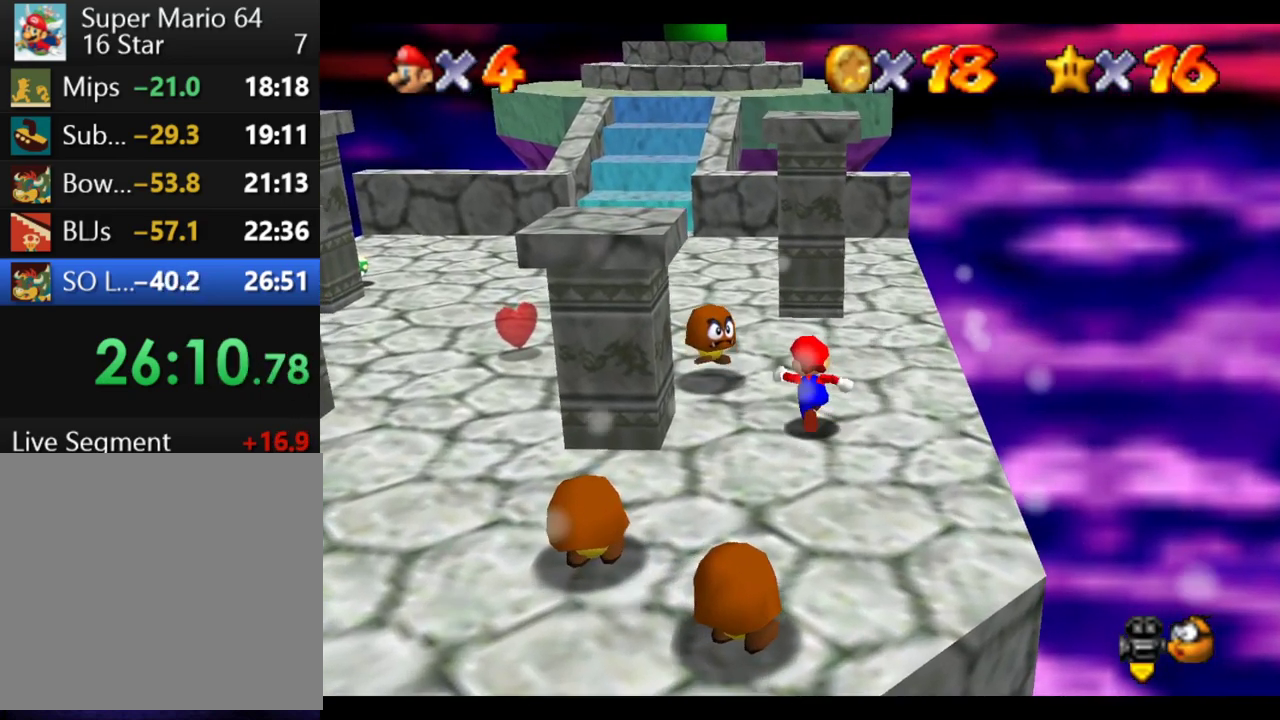
Gameplay with a controller (Xbox layout); each line is a JSON object with the inputs held at the frame after it. "events" lists button and stick changes between this image and that frame as [ms after this image, input, new state], when the widget could be followed in between. This overlay highlights the sticks when they move; stick clicks (L3 R3) are not distinguishable. Not read: L3 R3.
{"buttons": [], "left_stick": "up-left", "right_stick": "center"}
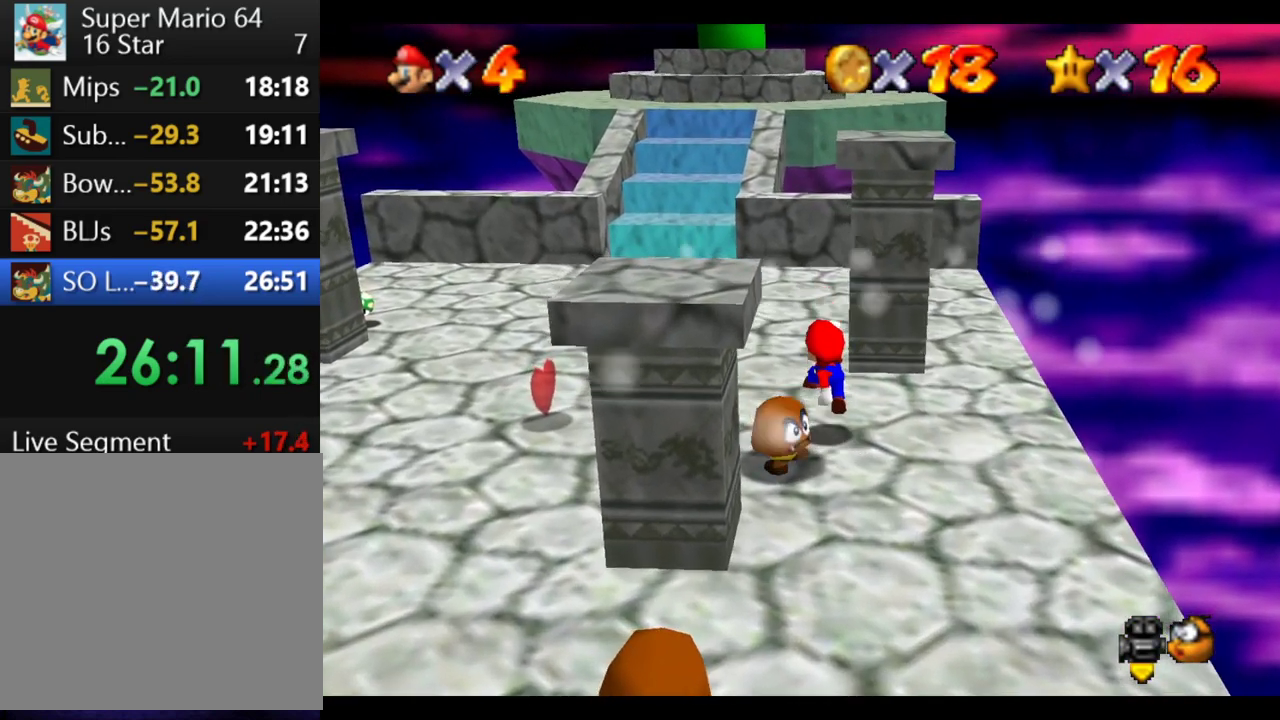
{"buttons": [], "left_stick": "up-left", "right_stick": "center"}
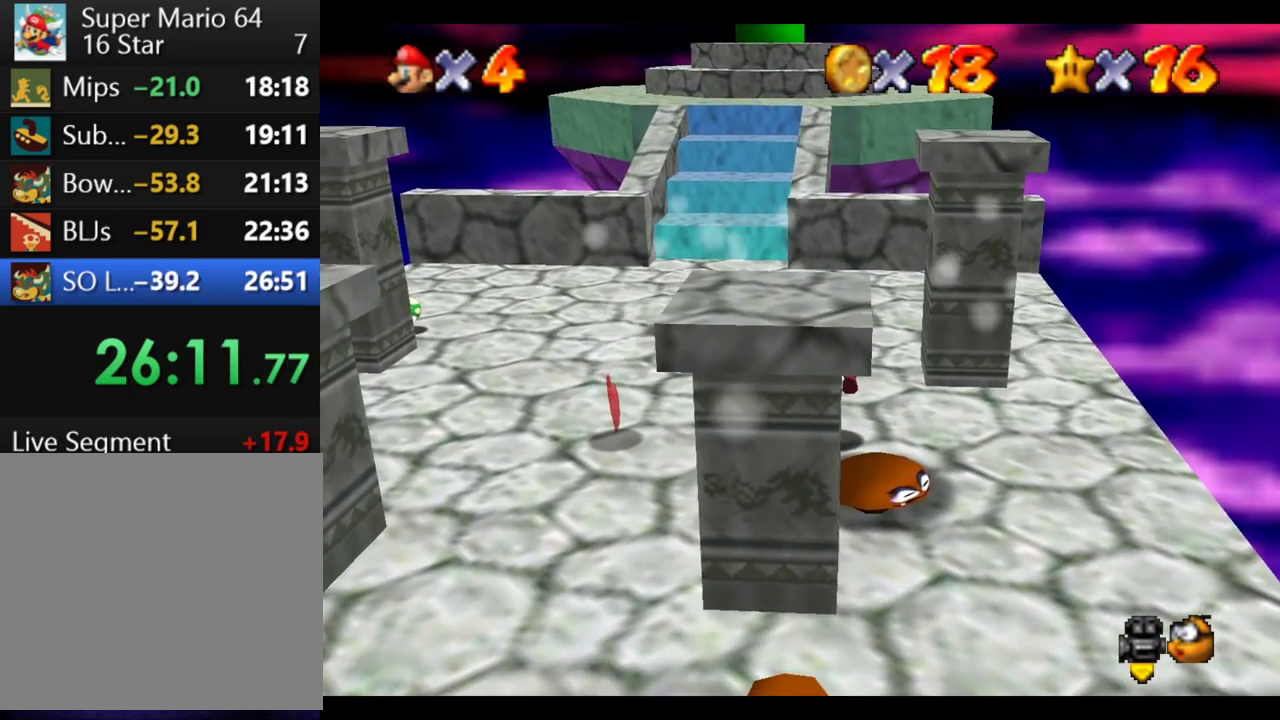
{"buttons": [], "left_stick": "up-left", "right_stick": "center"}
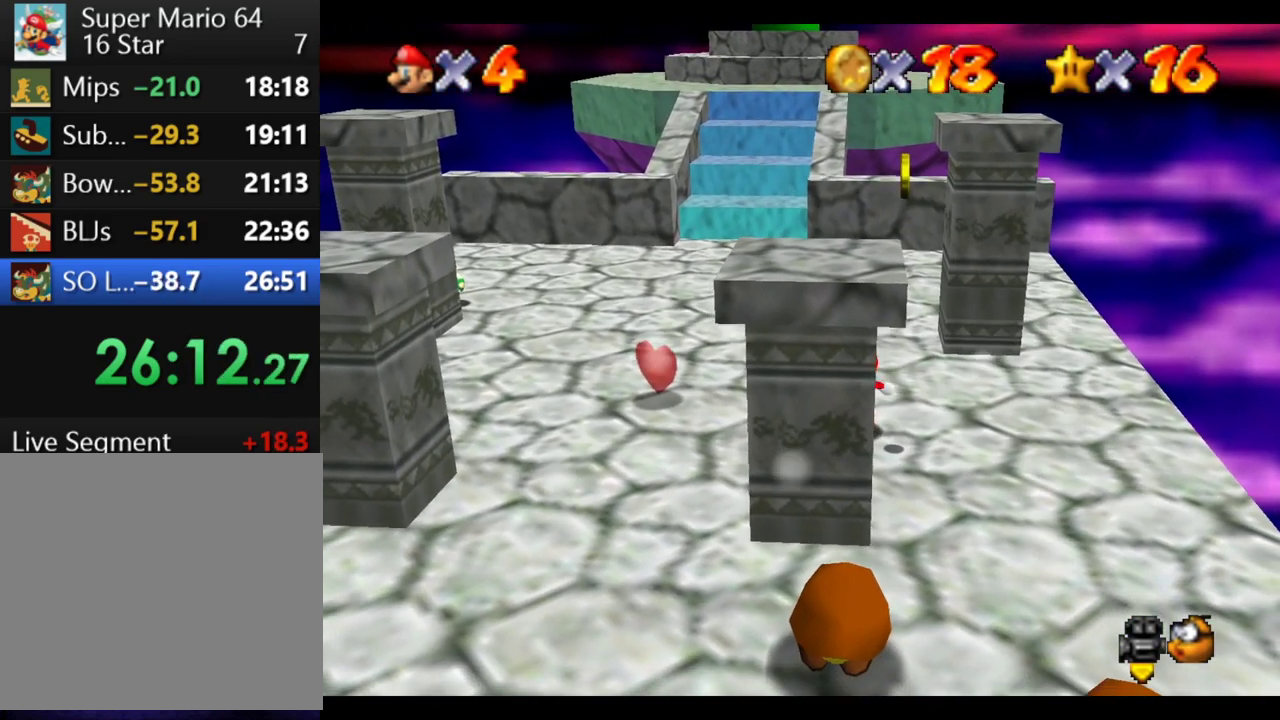
{"buttons": [], "left_stick": "up-left", "right_stick": "center"}
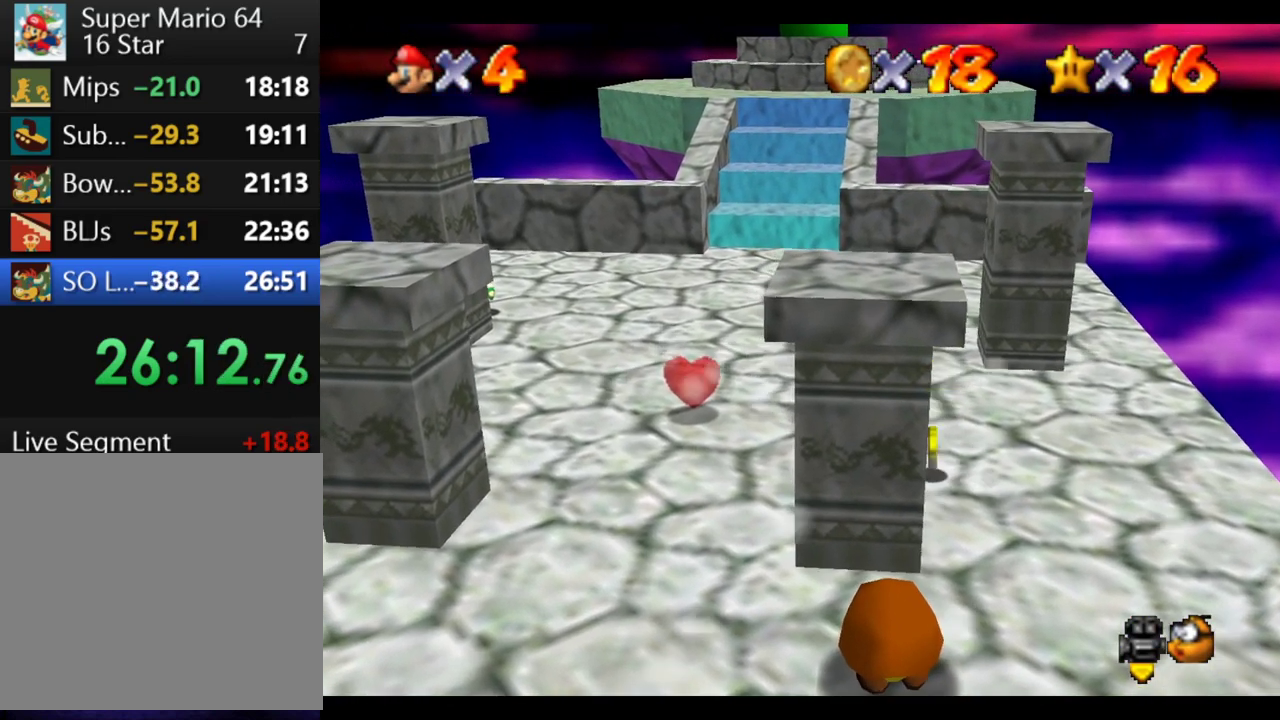
{"buttons": [], "left_stick": "up", "right_stick": "center"}
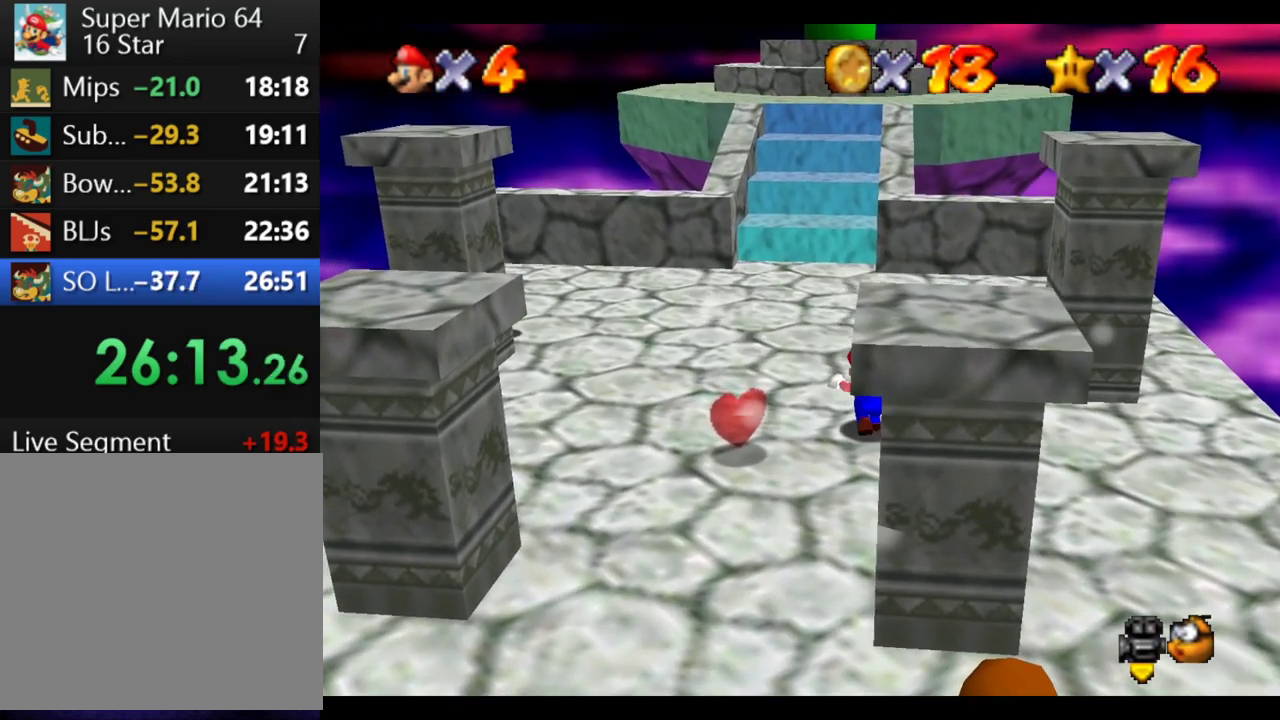
{"buttons": [], "left_stick": "up", "right_stick": "center"}
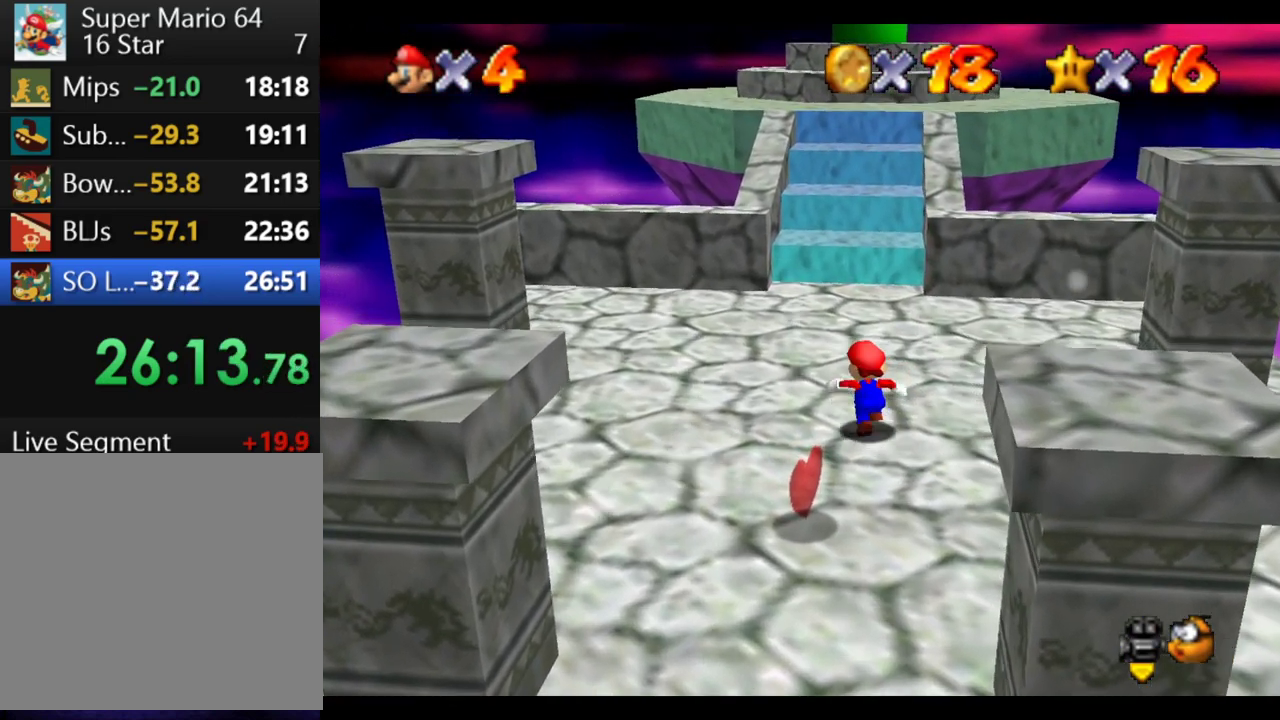
{"buttons": [], "left_stick": "up", "right_stick": "center"}
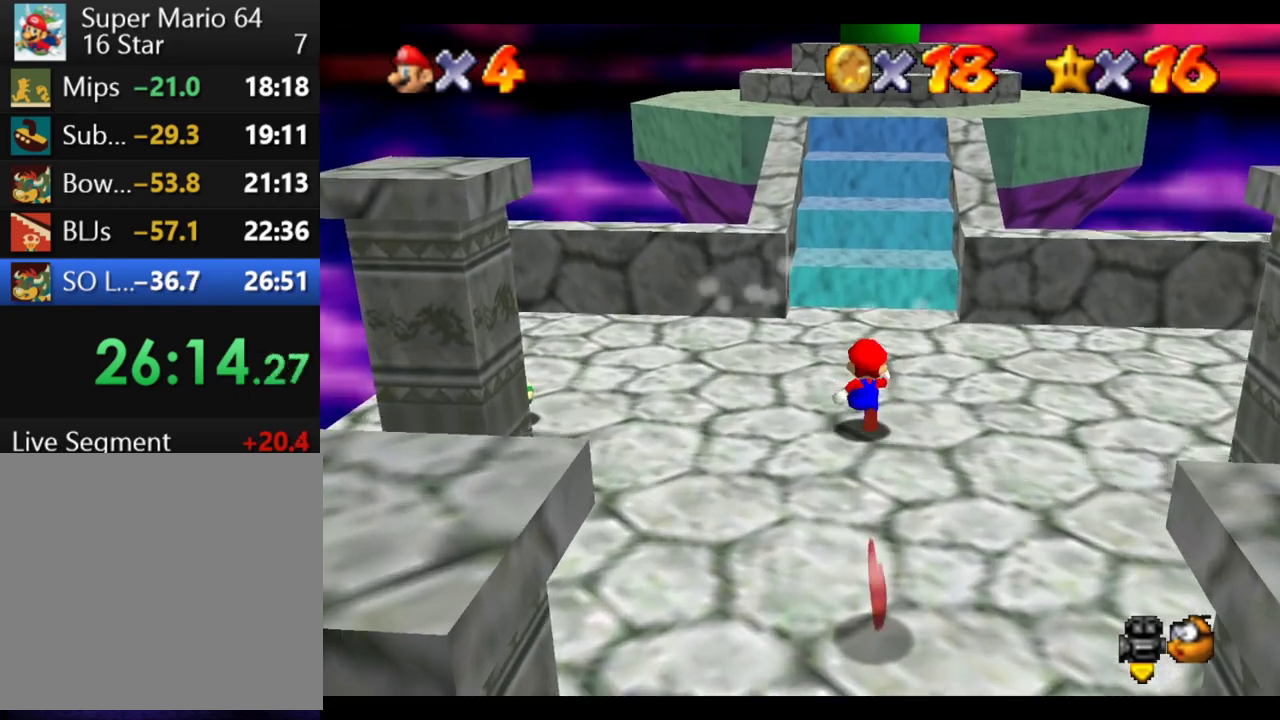
{"buttons": [], "left_stick": "up", "right_stick": "center"}
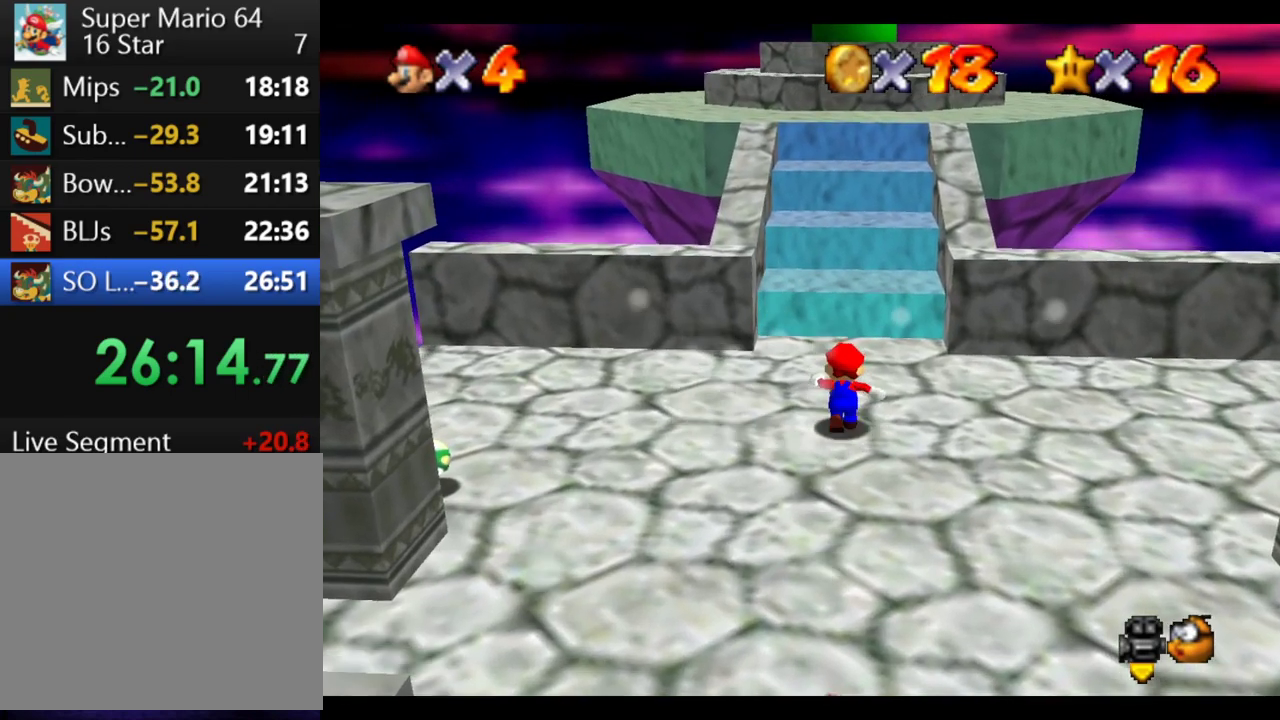
{"buttons": [], "left_stick": "up", "right_stick": "center"}
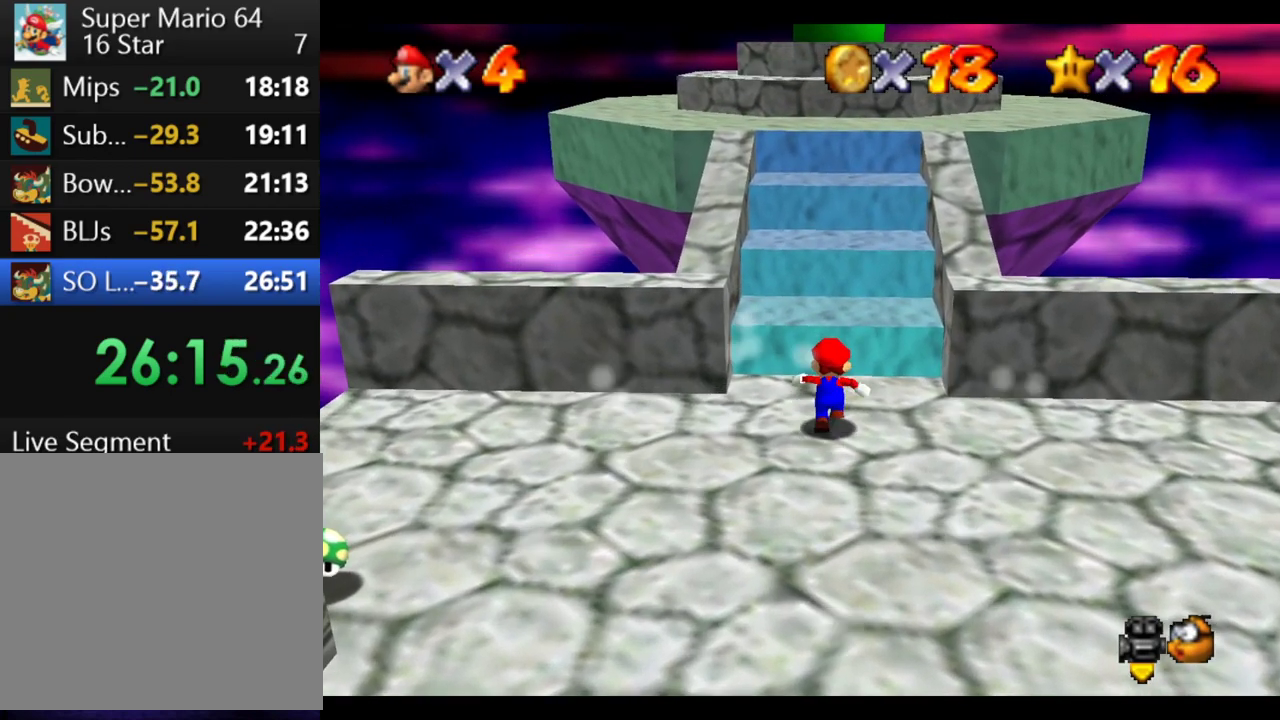
{"buttons": [], "left_stick": "up", "right_stick": "center", "events": [[67, "B", "down"], [400, "B", "up"]]}
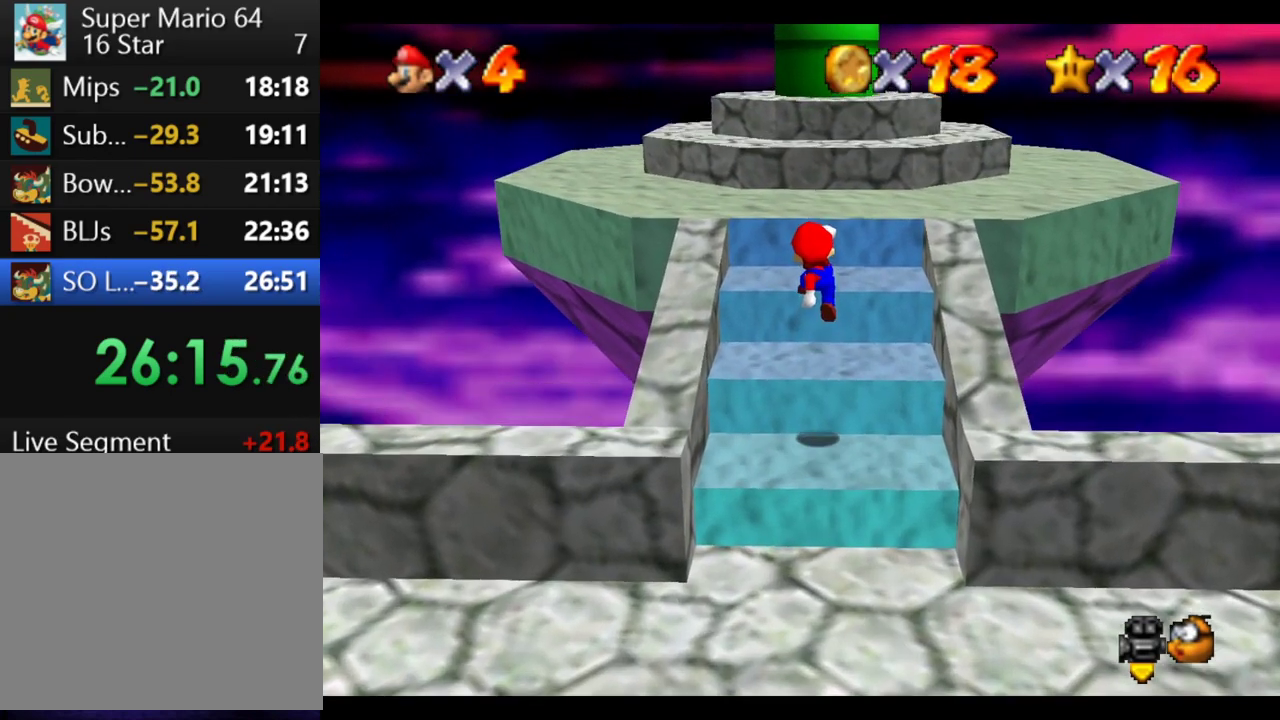
{"buttons": [], "left_stick": "up", "right_stick": "center", "events": [[283, "B", "down"], [433, "B", "up"]]}
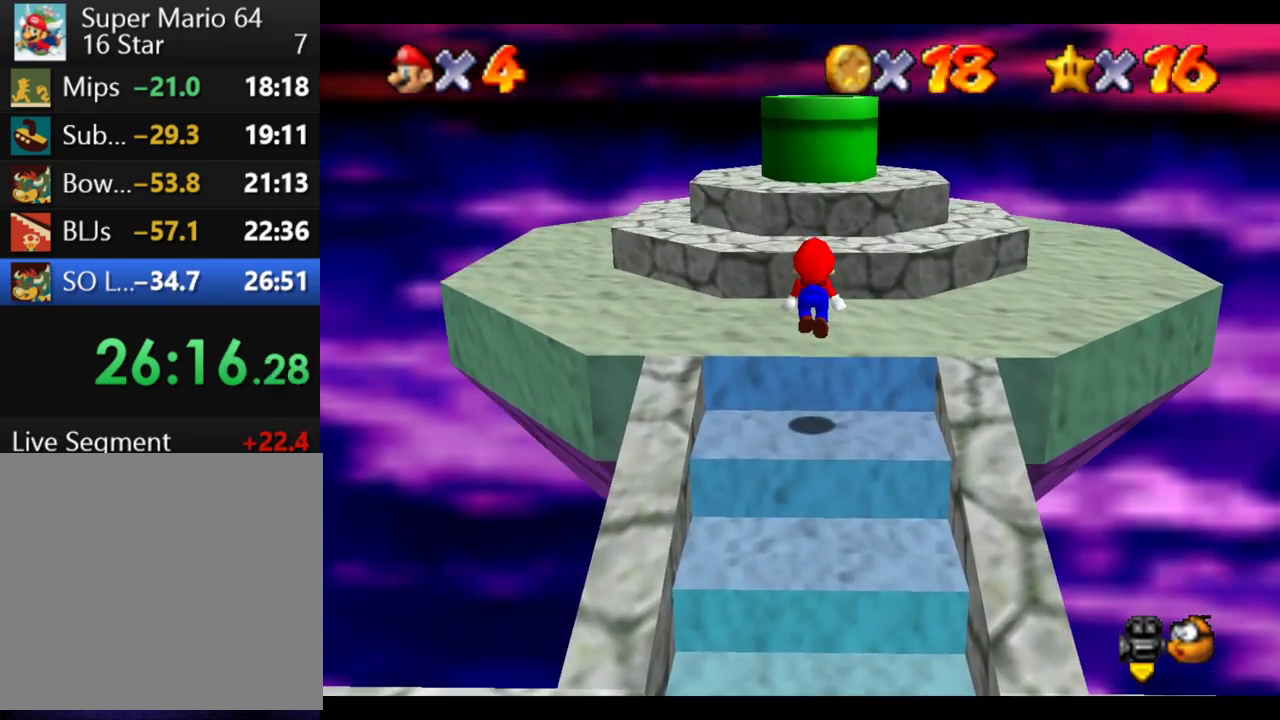
{"buttons": [], "left_stick": "up", "right_stick": "center", "events": [[333, "B", "down"], [450, "B", "up"]]}
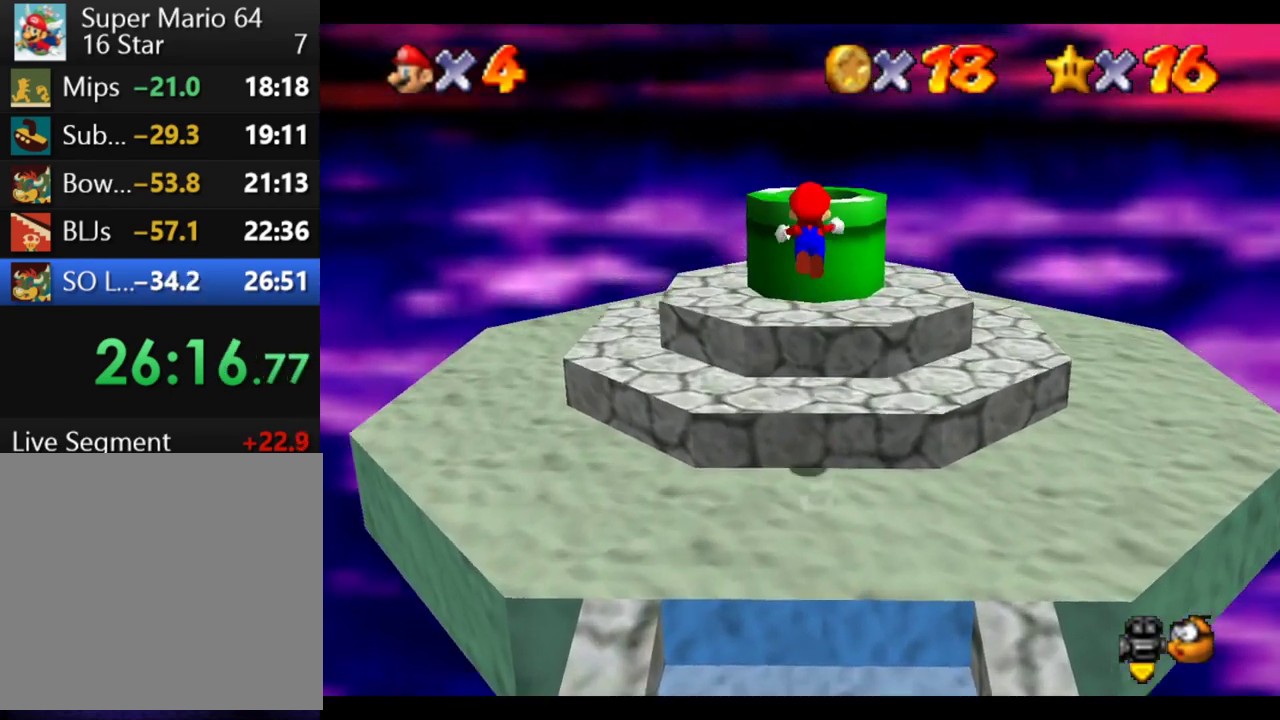
{"buttons": [], "left_stick": "down-right", "right_stick": "center"}
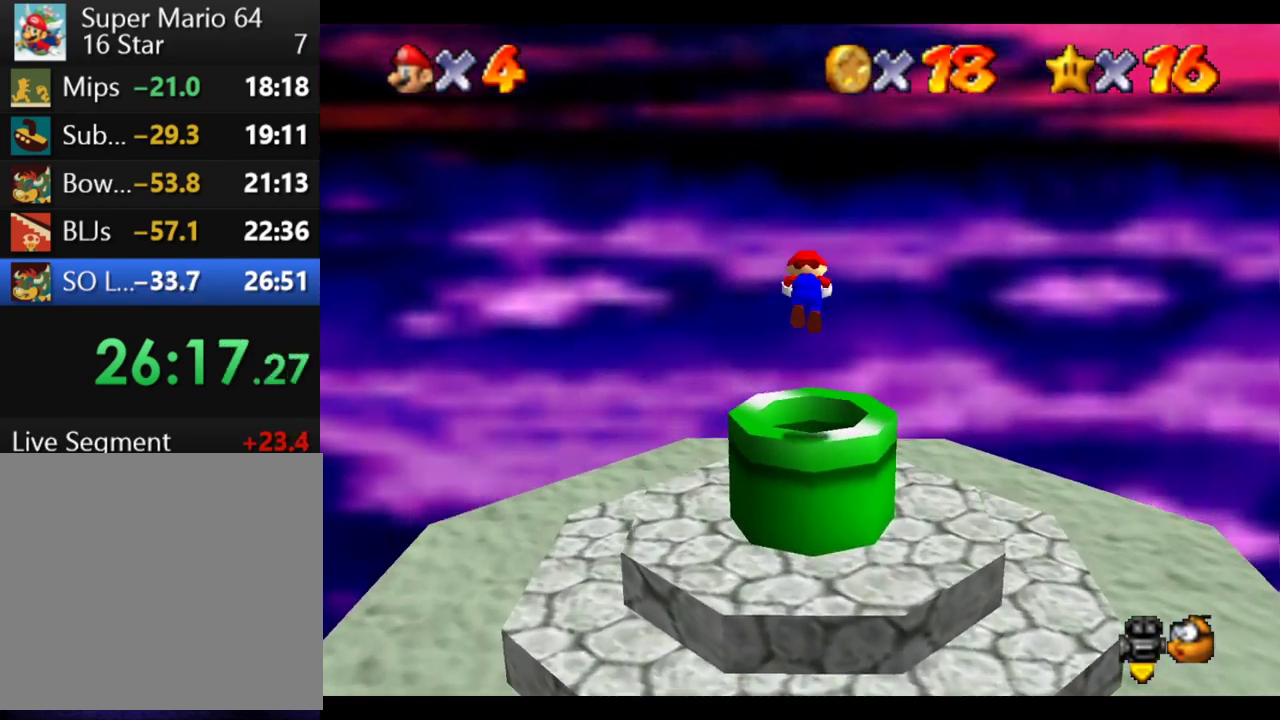
{"buttons": [], "left_stick": "center", "right_stick": "center"}